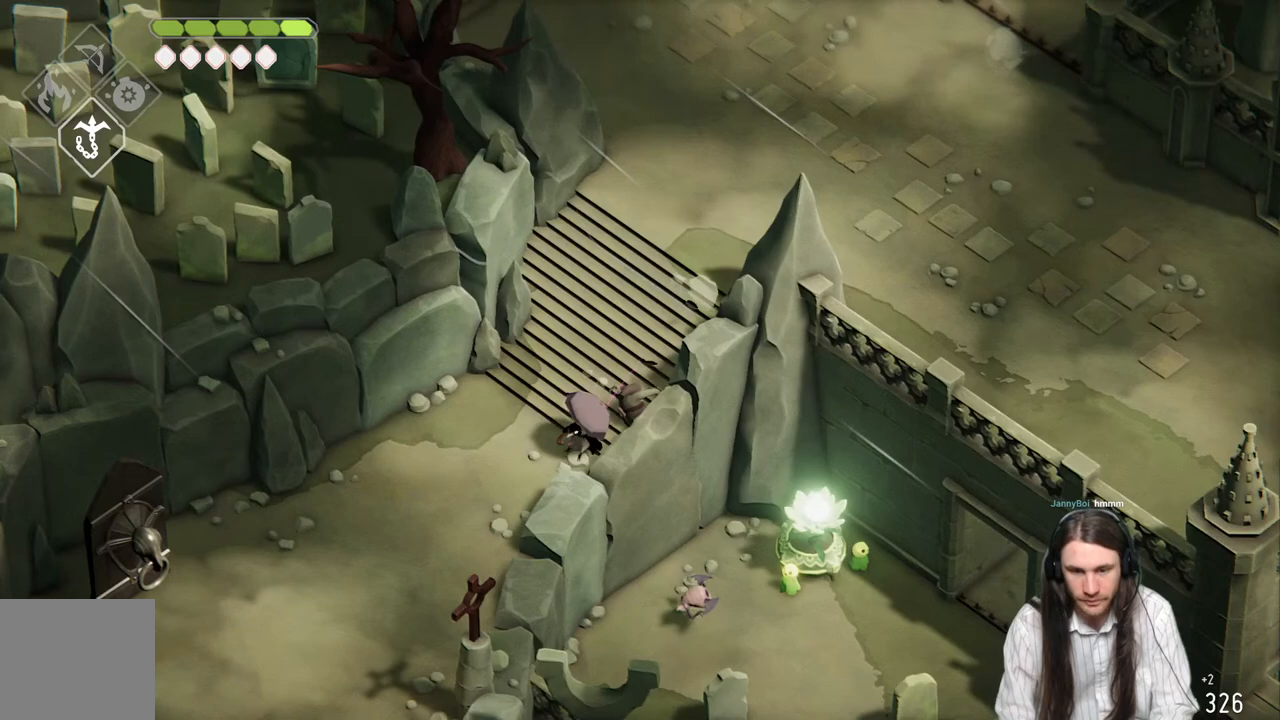
Gameplay with a controller (Xbox layout); each line is a JSON object with the inputs held at the frame after it. "events" lists button and stick changes between this image and that frame as [ms after this image, input, new state], when the widget could be followed in between.
{"buttons": [], "left_stick": "down-left", "right_stick": "center", "events": [[133, "left_stick", "center"], [267, "left_stick", "down-left"]]}
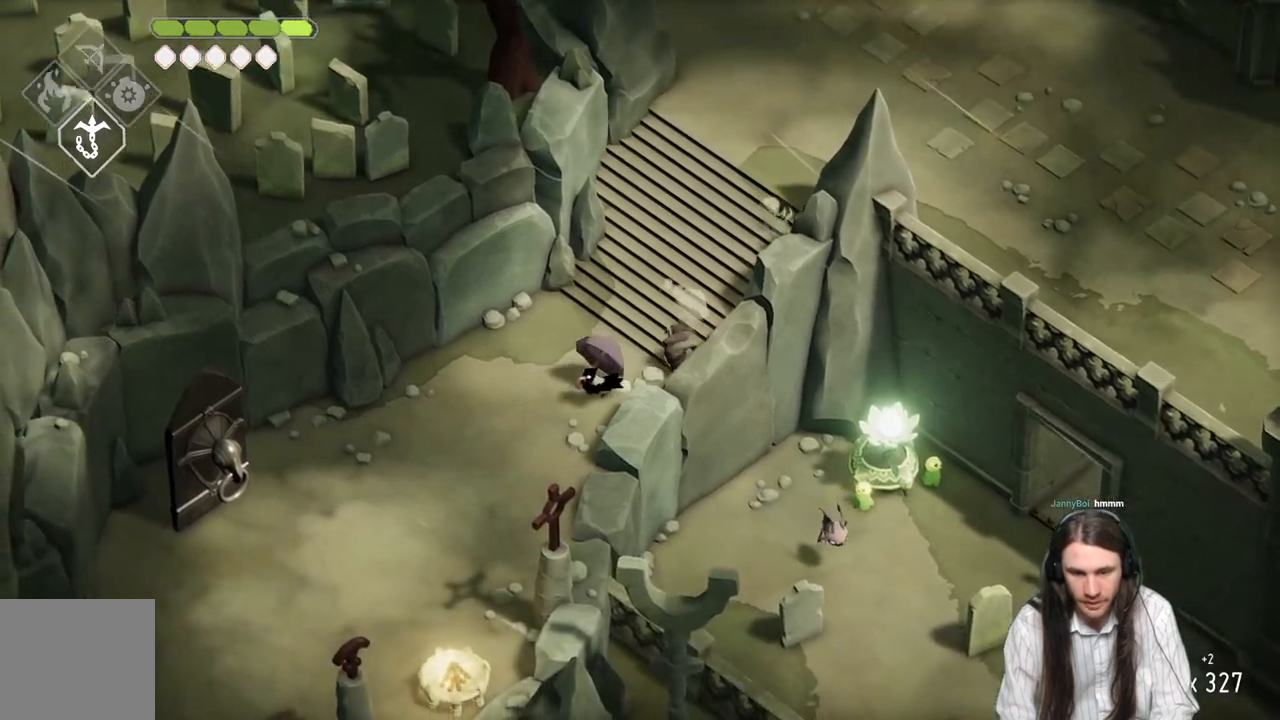
{"buttons": [], "left_stick": "center", "right_stick": "center", "events": [[150, "B", "down"], [317, "B", "up"], [467, "left_stick", "center"]]}
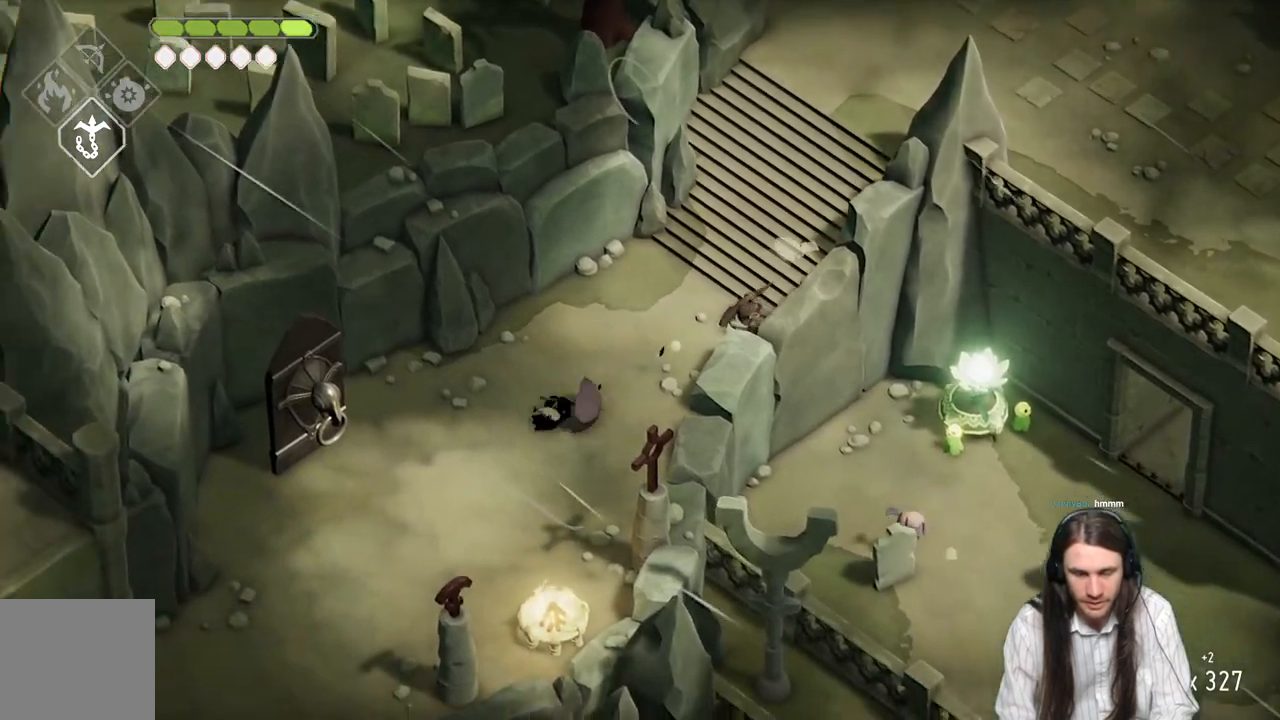
{"buttons": [], "left_stick": "down-left", "right_stick": "center", "events": [[83, "left_stick", "down-left"]]}
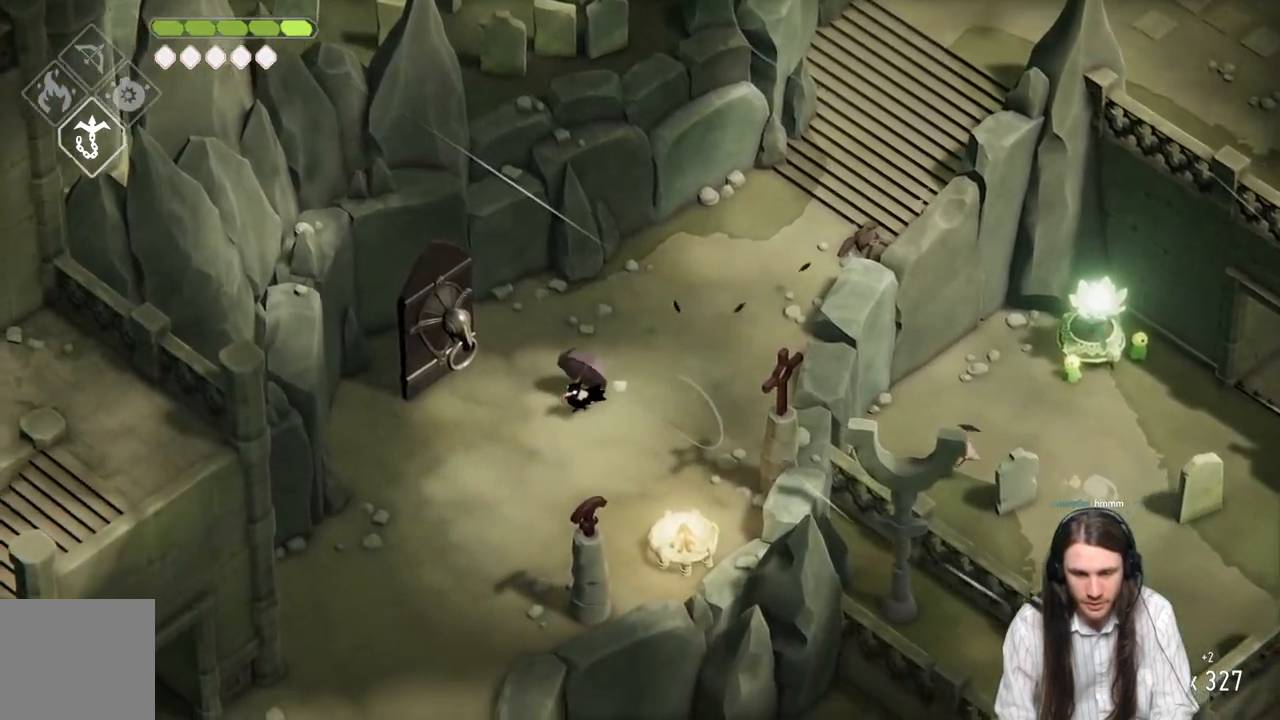
{"buttons": [], "left_stick": "down-left", "right_stick": "center", "events": [[233, "B", "down"], [400, "B", "up"]]}
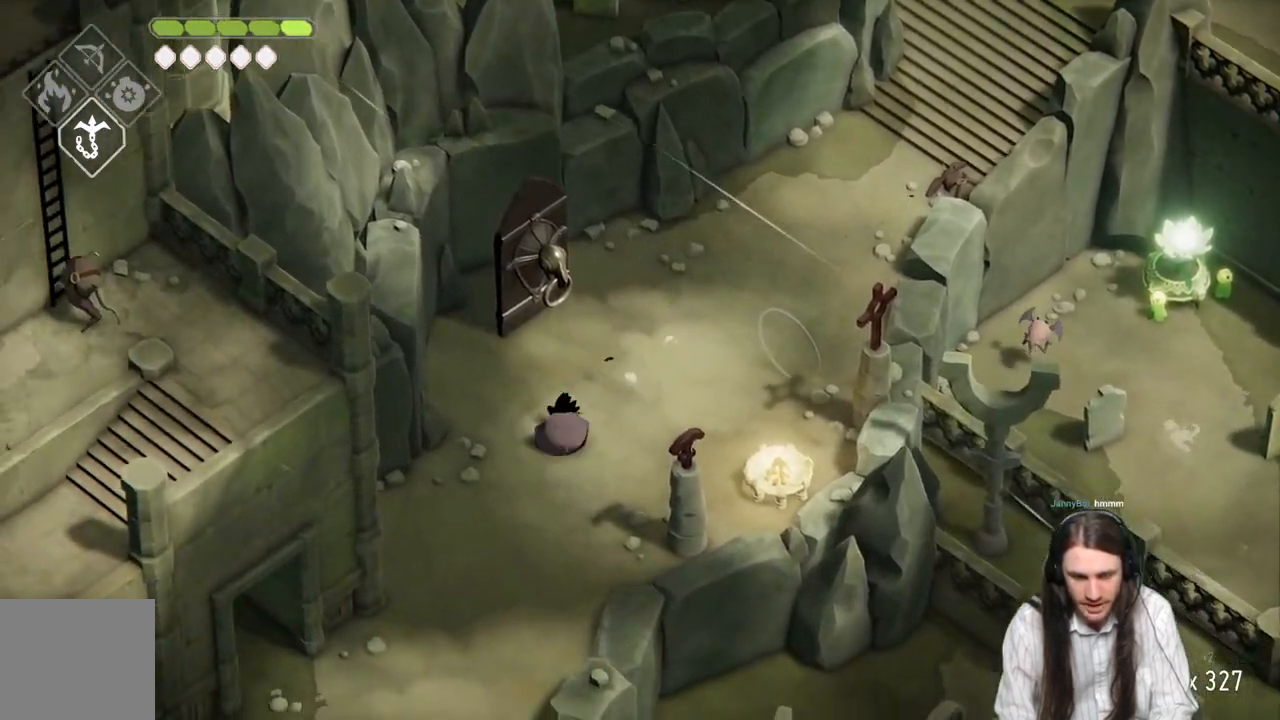
{"buttons": [], "left_stick": "down-left", "right_stick": "center", "events": []}
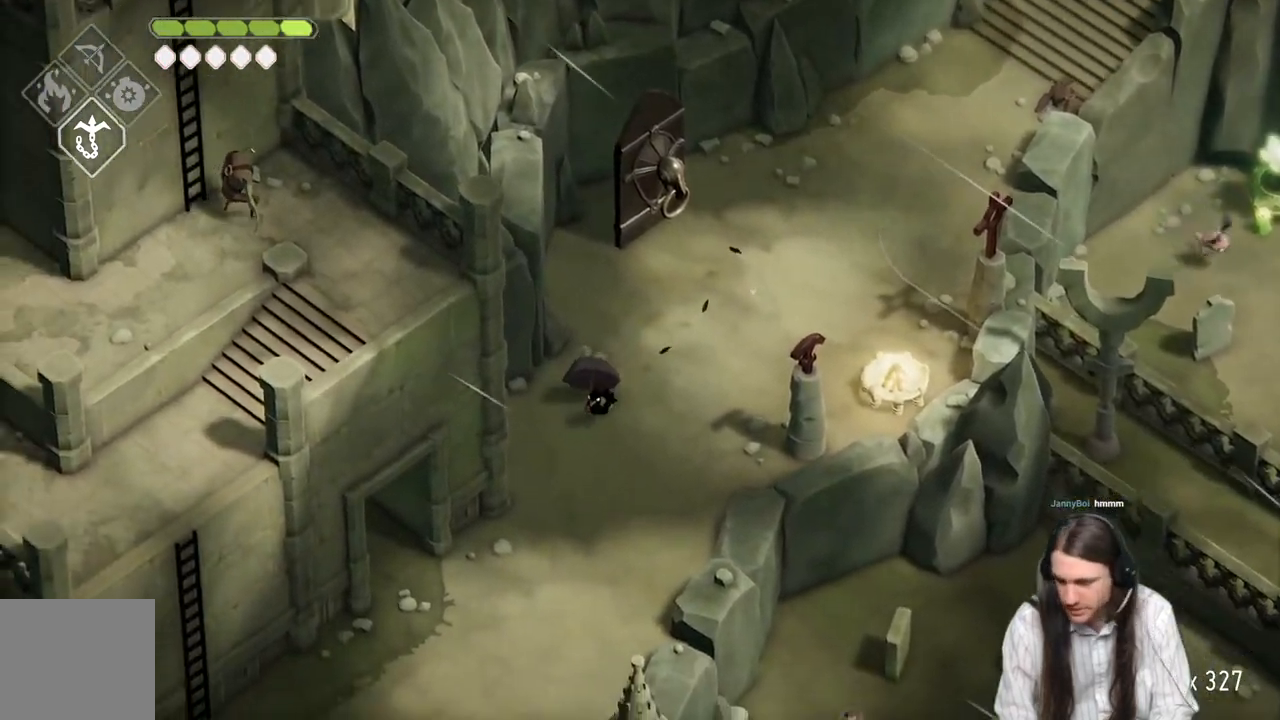
{"buttons": [], "left_stick": "down-left", "right_stick": "center", "events": []}
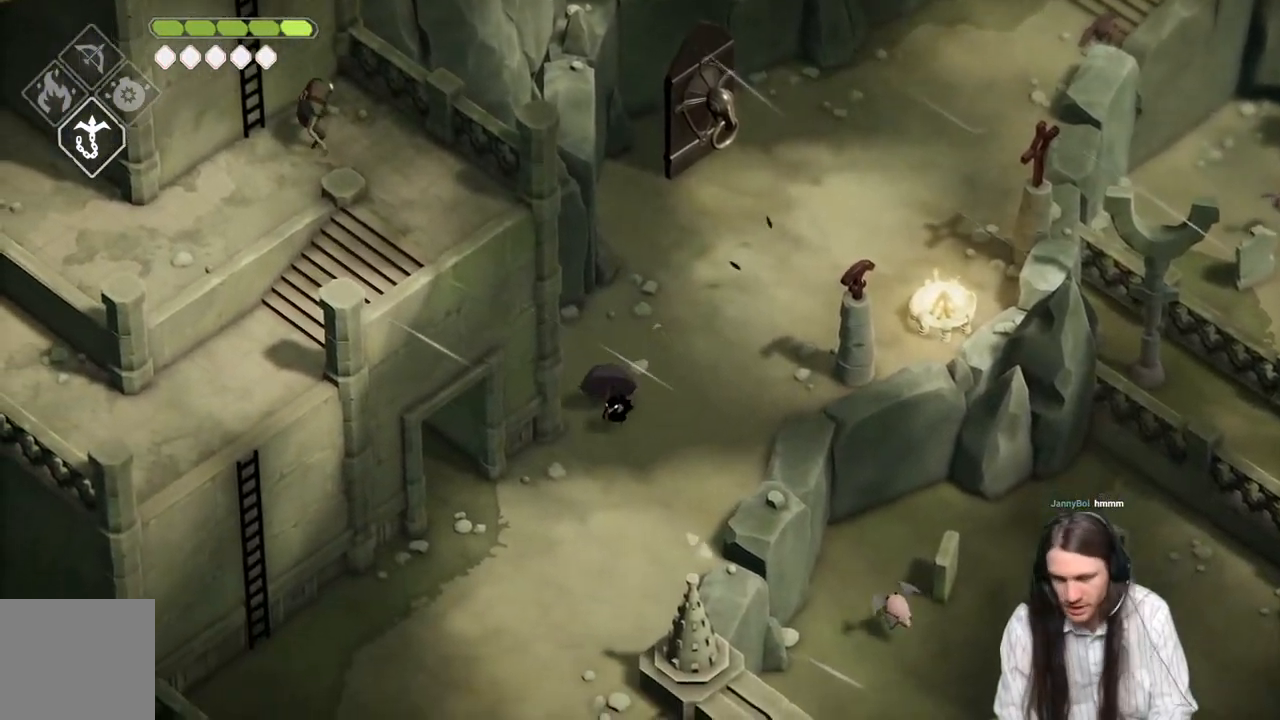
{"buttons": [], "left_stick": "down-left", "right_stick": "center", "events": []}
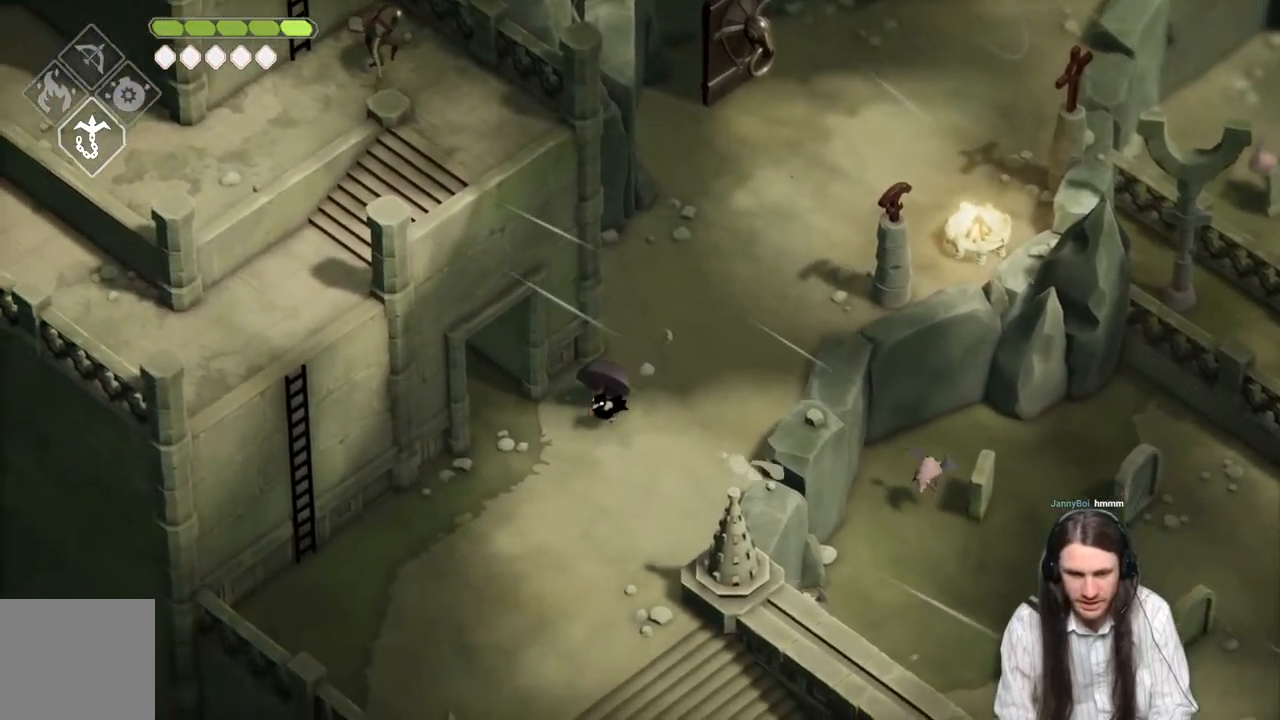
{"buttons": [], "left_stick": "center", "right_stick": "center", "events": [[167, "left_stick", "center"]]}
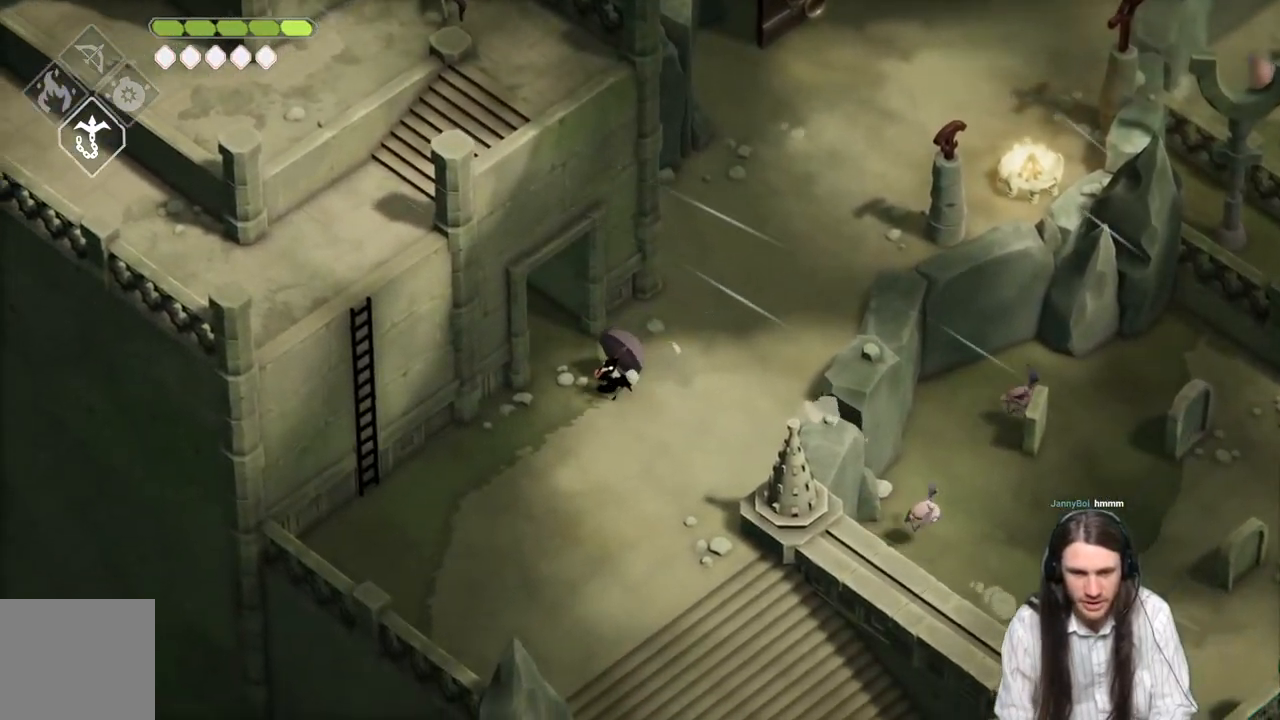
{"buttons": [], "left_stick": "center", "right_stick": "center", "events": []}
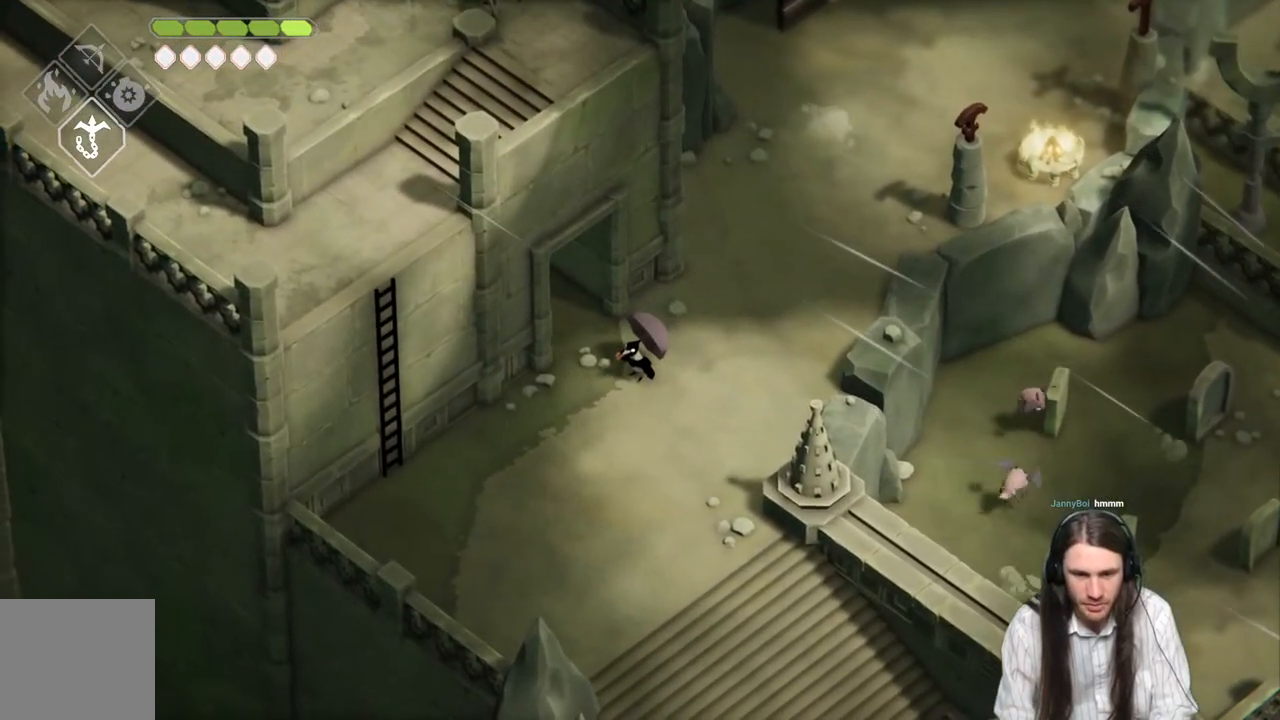
{"buttons": [], "left_stick": "up-left", "right_stick": "center", "events": [[200, "left_stick", "up-left"]]}
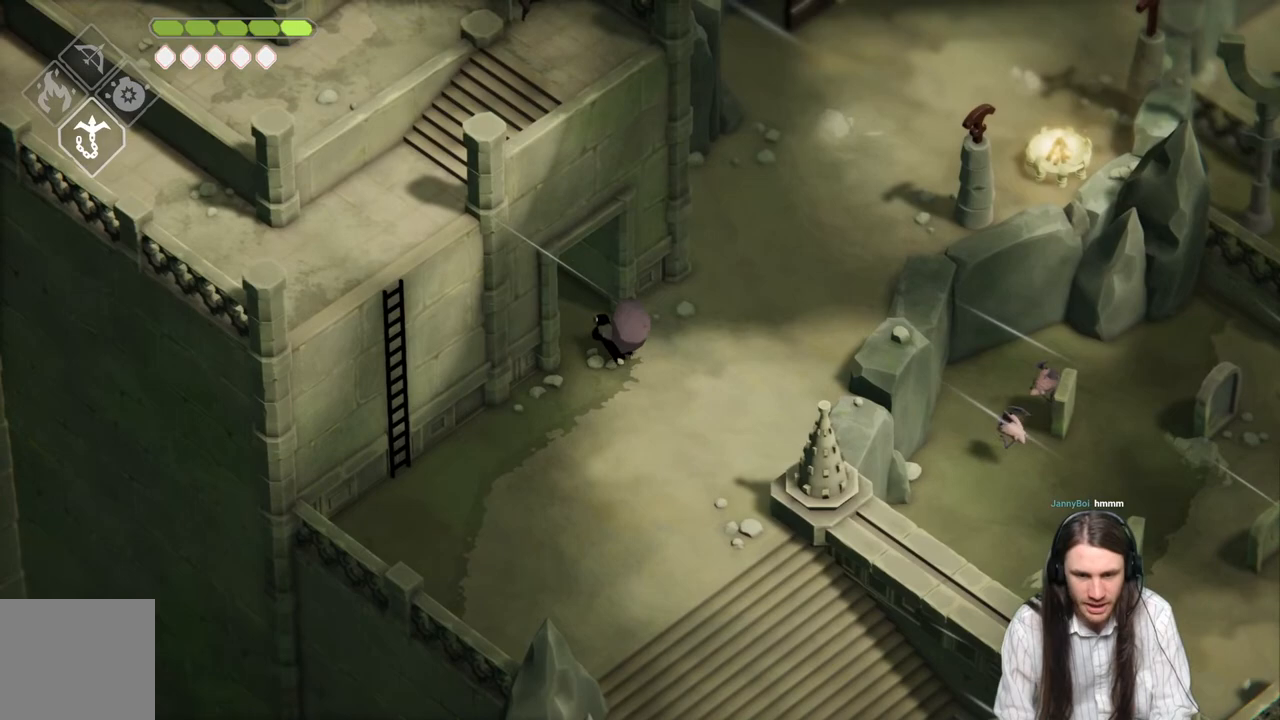
{"buttons": [], "left_stick": "up-left", "right_stick": "center", "events": [[233, "B", "down"], [400, "B", "up"]]}
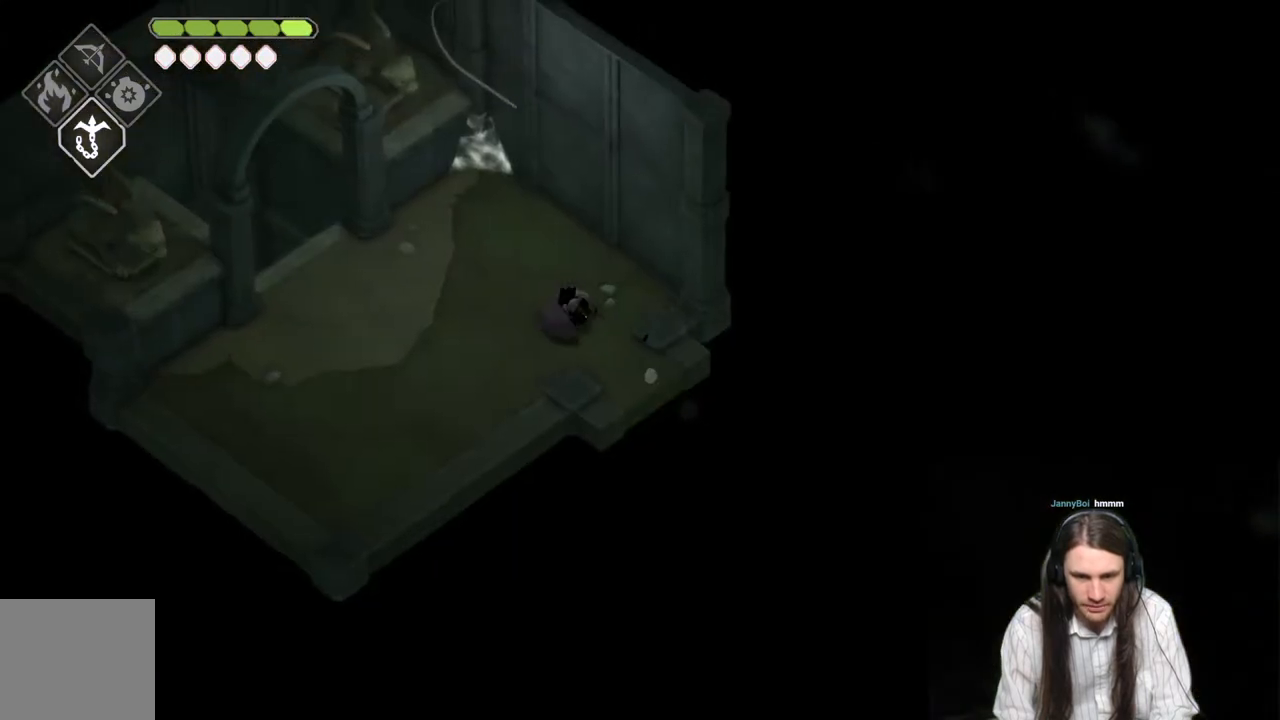
{"buttons": [], "left_stick": "left", "right_stick": "center", "events": [[183, "left_stick", "left"]]}
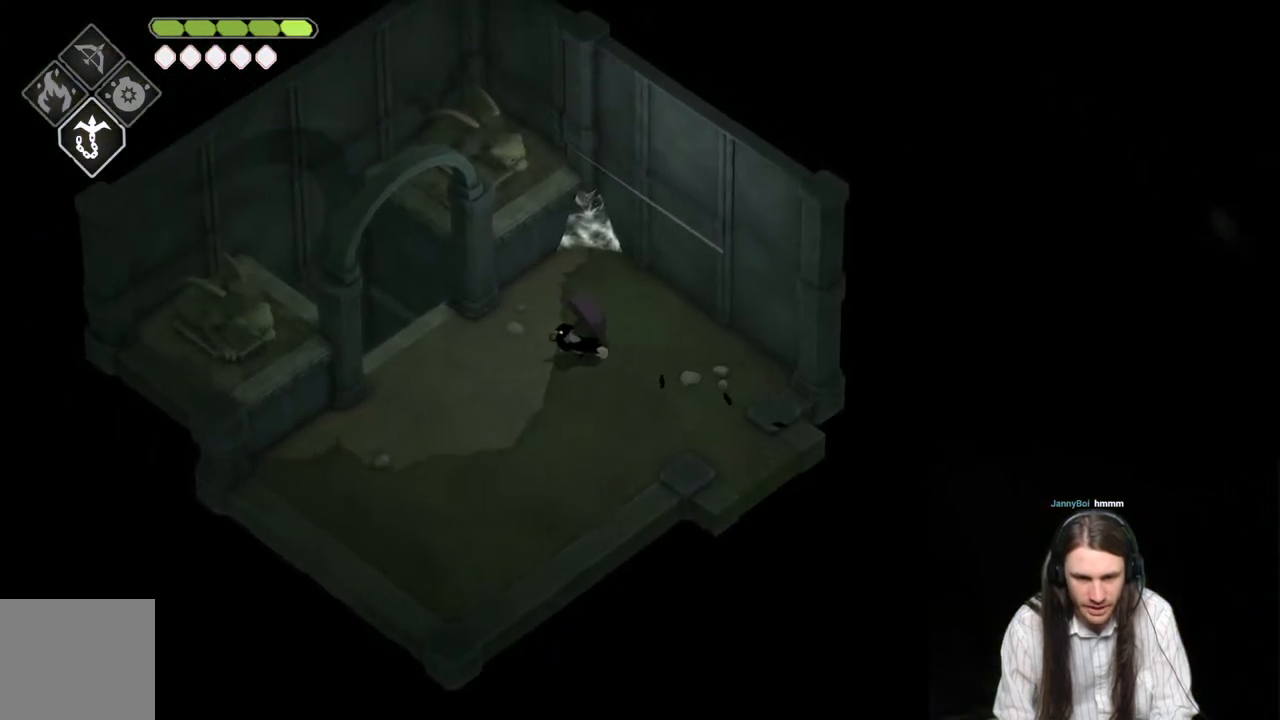
{"buttons": [], "left_stick": "up-left", "right_stick": "center", "events": [[67, "left_stick", "up-left"]]}
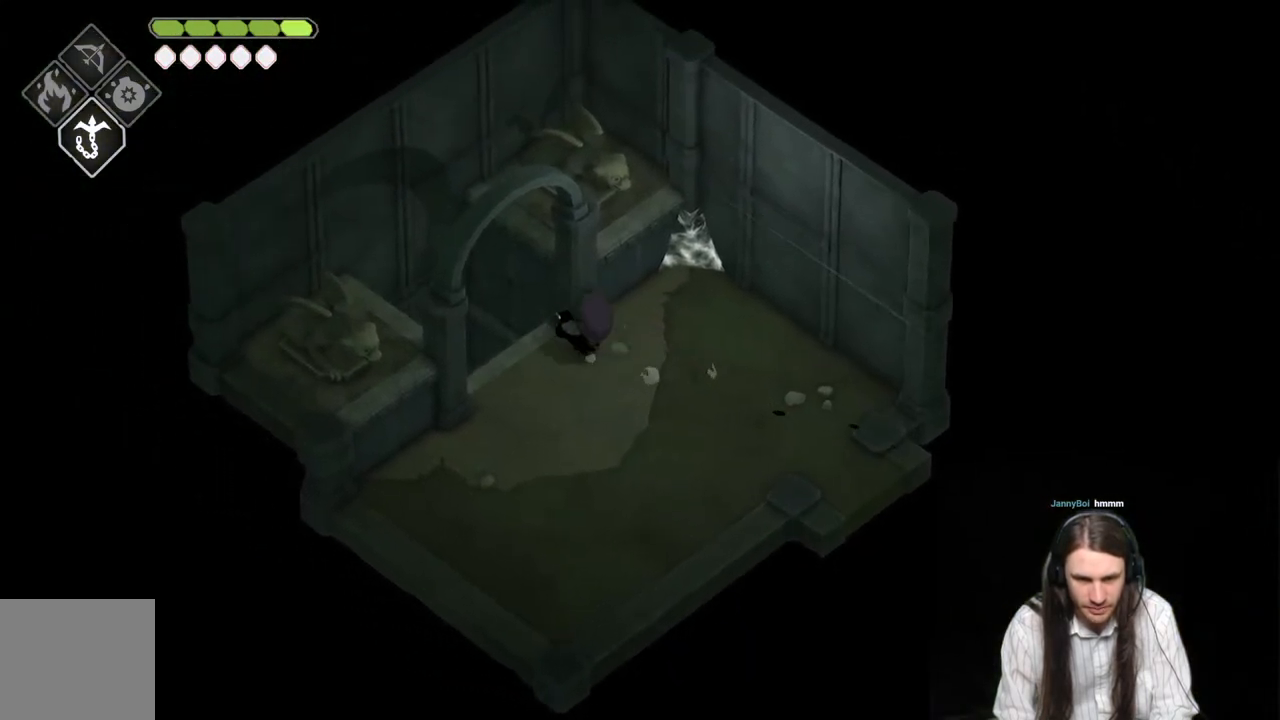
{"buttons": [], "left_stick": "down-right", "right_stick": "center", "events": [[67, "left_stick", "down"], [200, "left_stick", "down-right"]]}
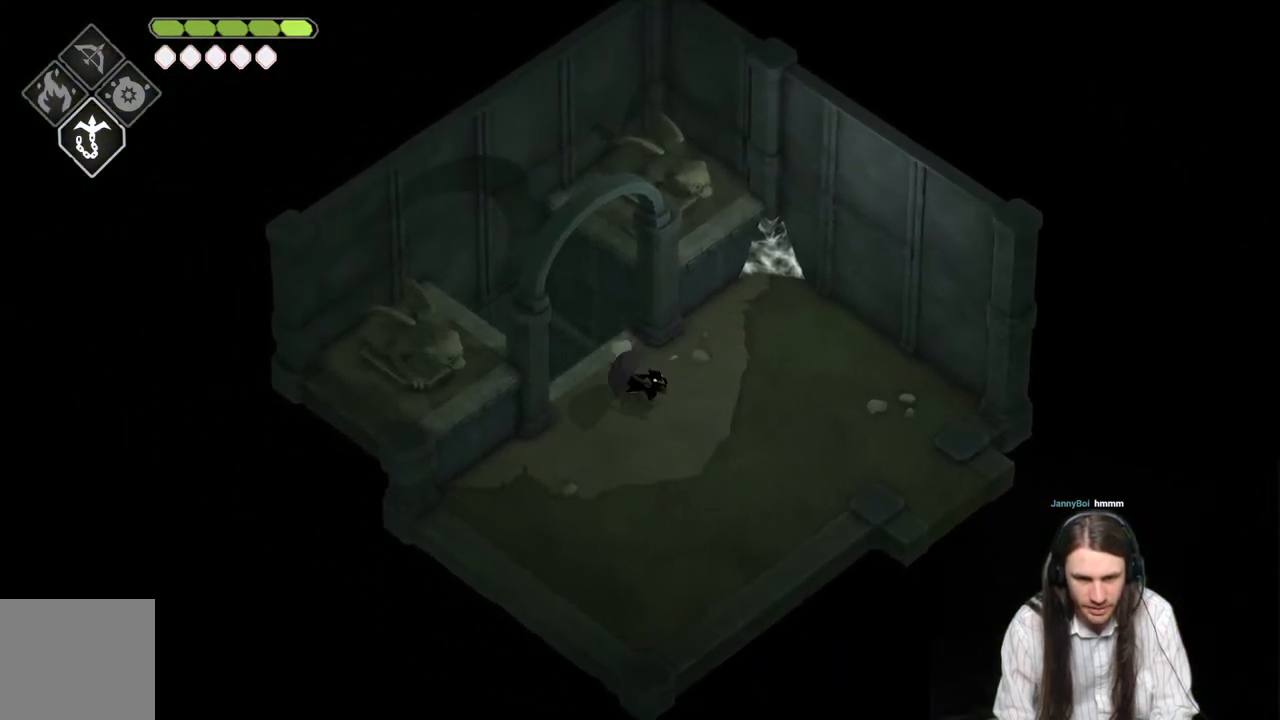
{"buttons": [], "left_stick": "down-right", "right_stick": "center", "events": []}
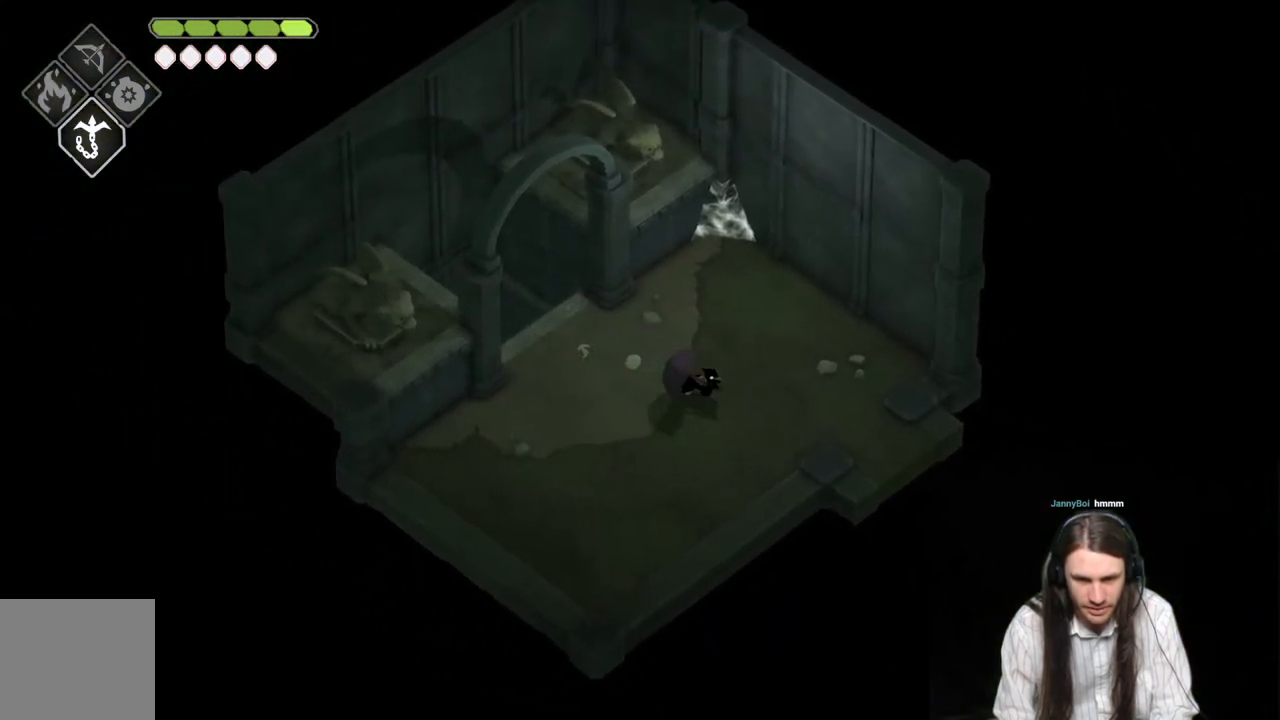
{"buttons": [], "left_stick": "center", "right_stick": "center", "events": [[483, "left_stick", "center"]]}
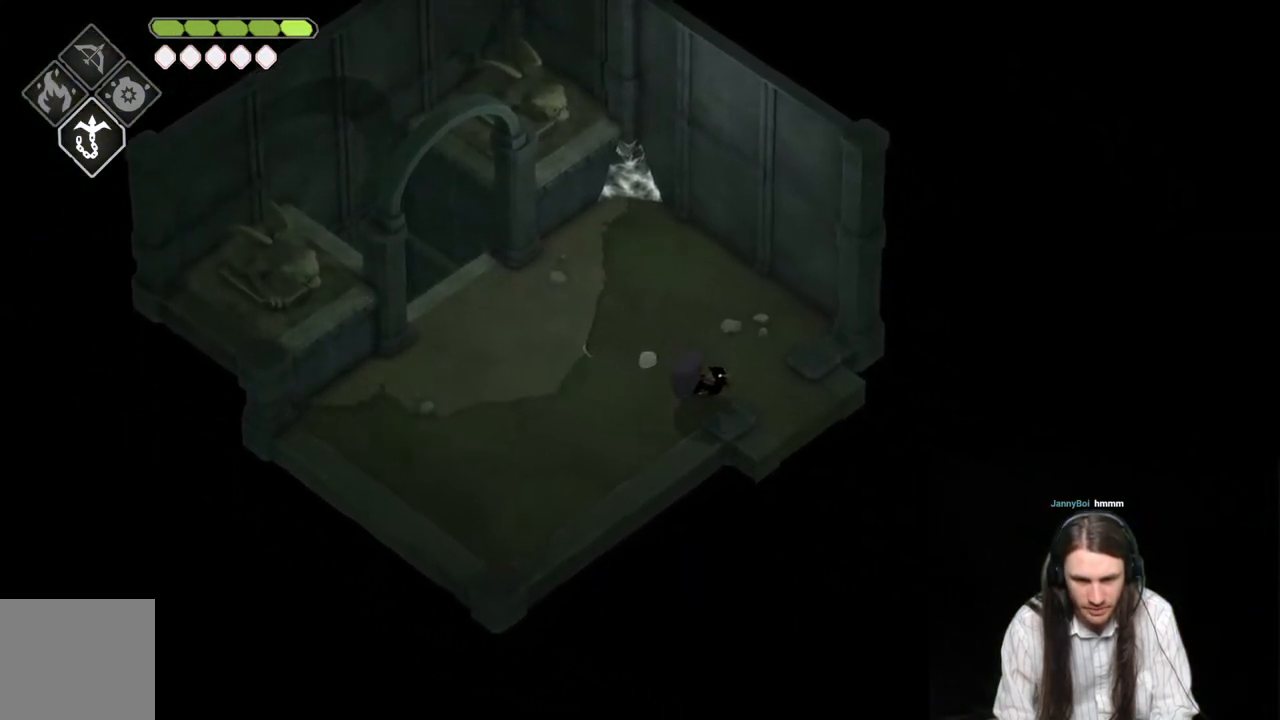
{"buttons": [], "left_stick": "center", "right_stick": "center", "events": []}
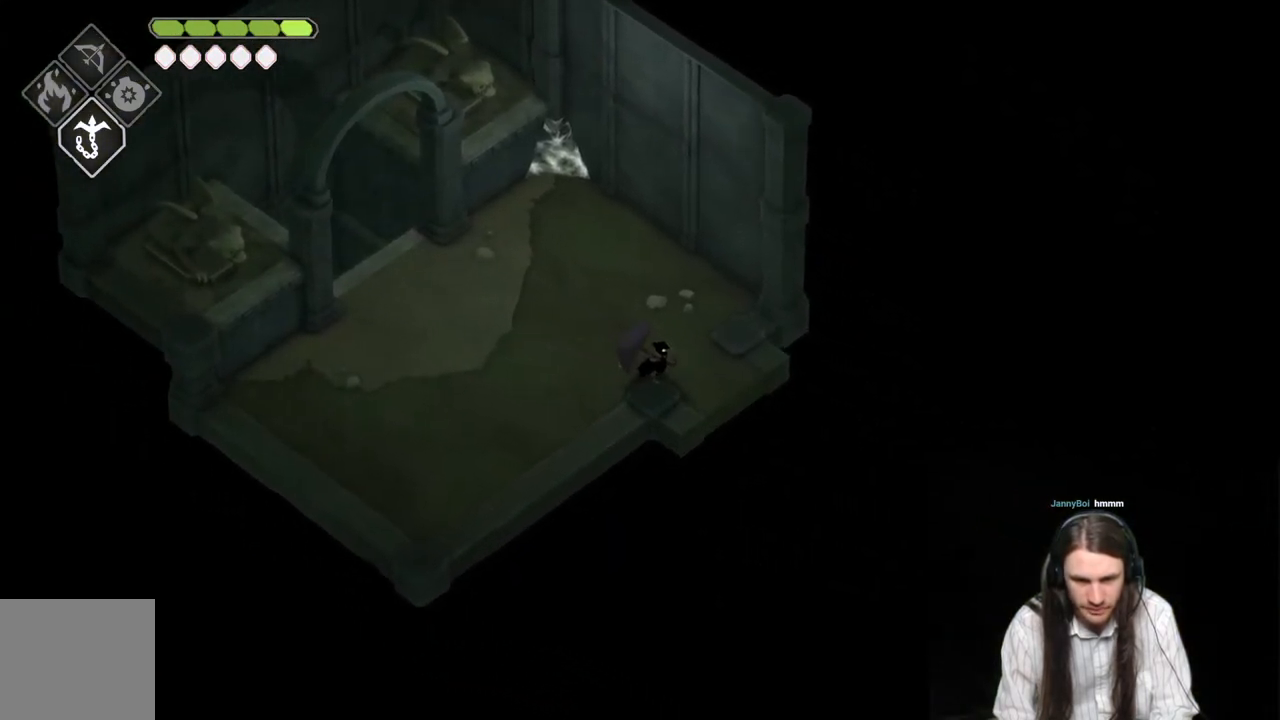
{"buttons": [], "left_stick": "left", "right_stick": "center", "events": [[200, "left_stick", "left"]]}
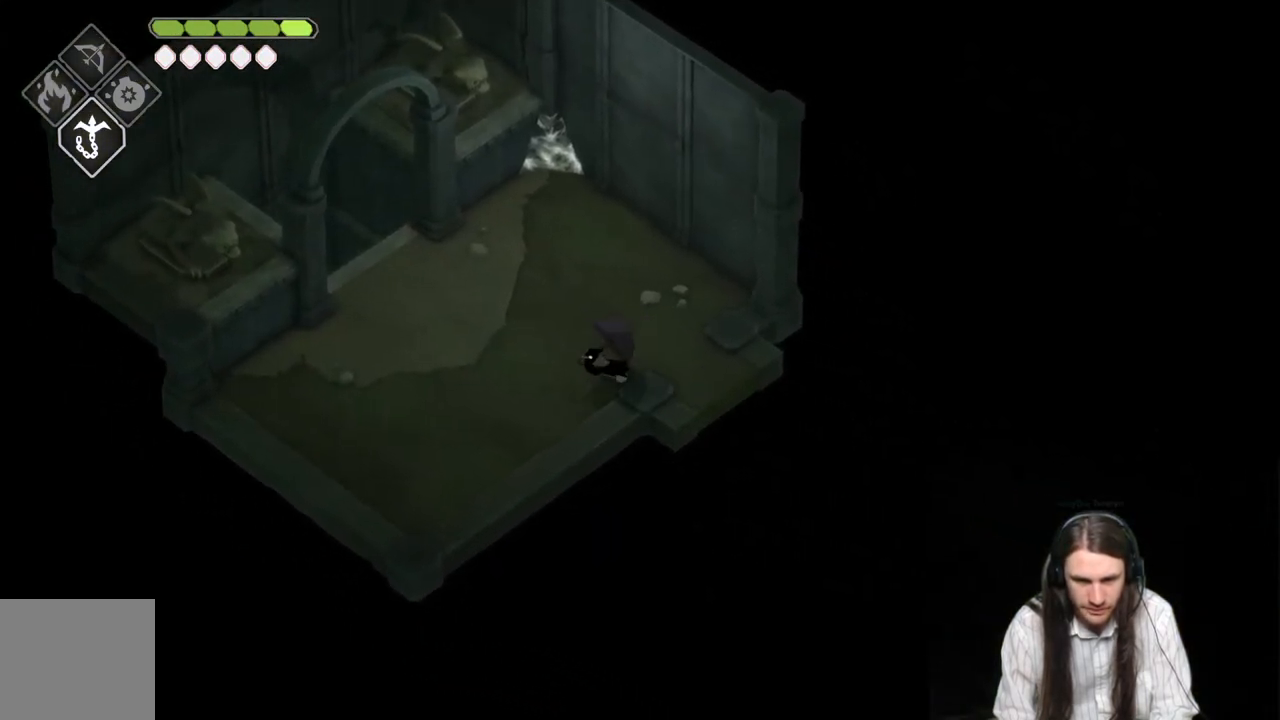
{"buttons": [], "left_stick": "up-left", "right_stick": "center", "events": [[17, "left_stick", "up-left"]]}
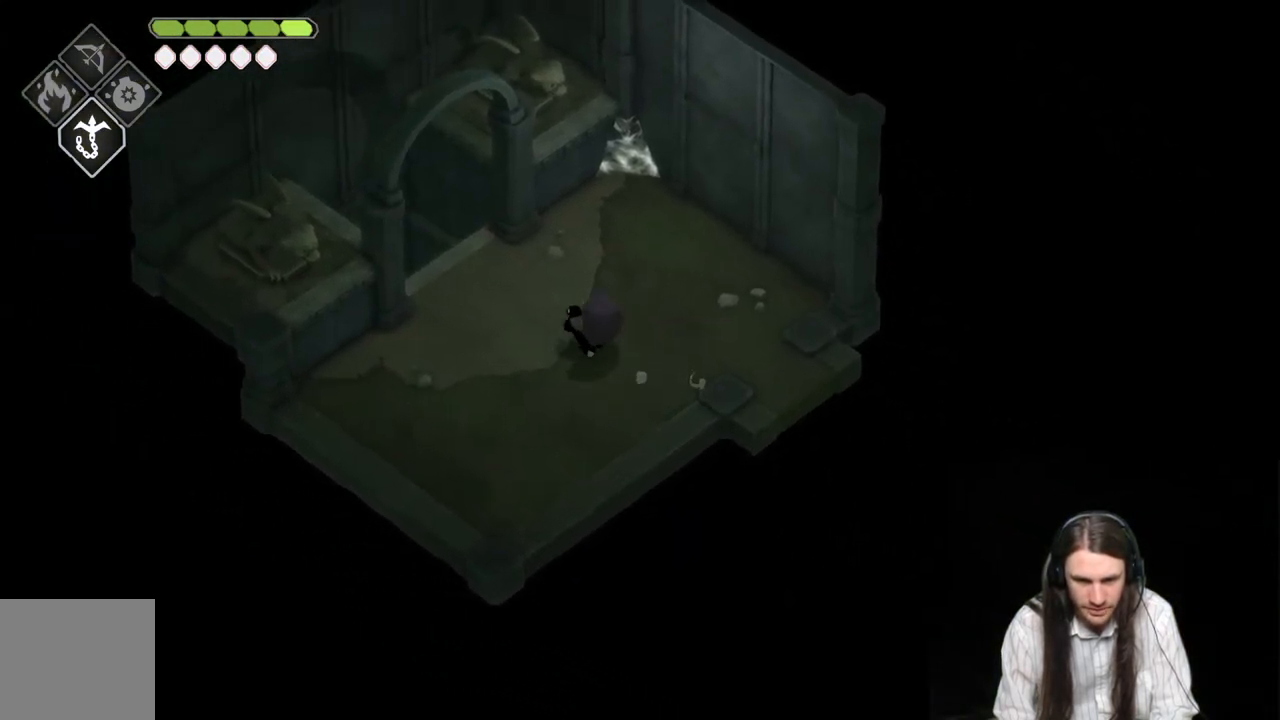
{"buttons": [], "left_stick": "up-left", "right_stick": "center", "events": [[283, "B", "down"], [500, "B", "up"]]}
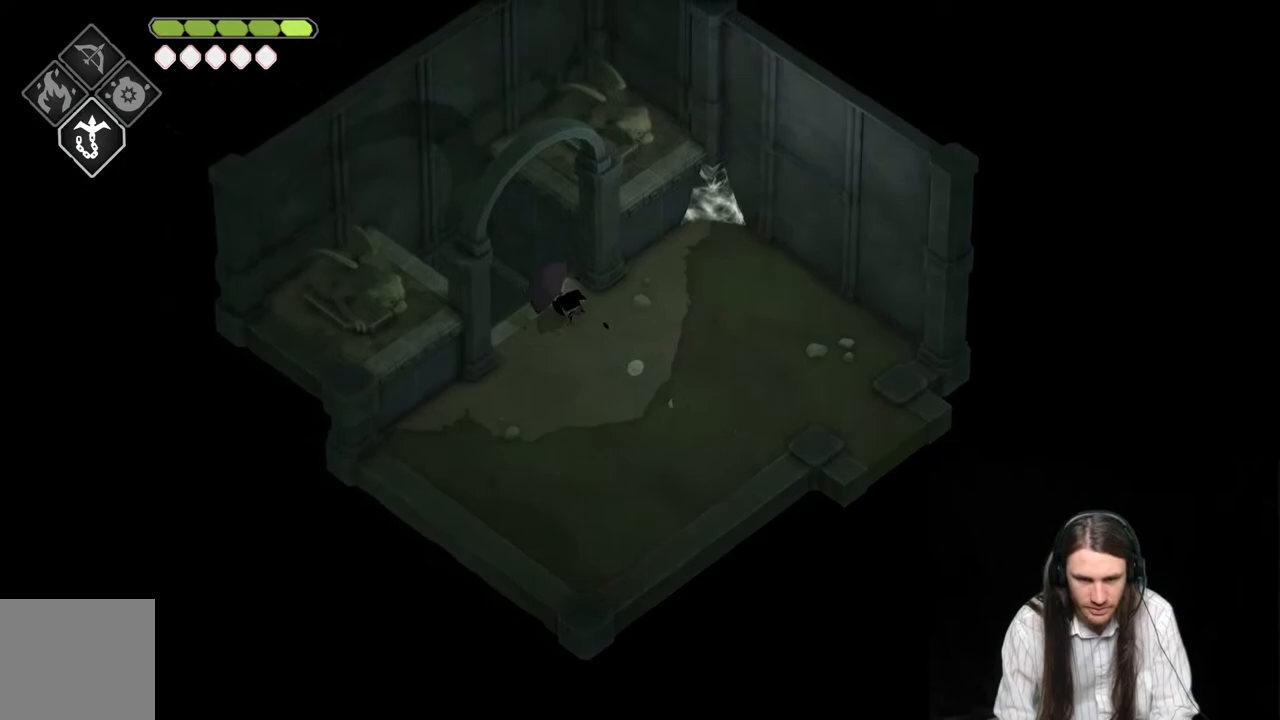
{"buttons": [], "left_stick": "center", "right_stick": "center", "events": [[83, "left_stick", "center"]]}
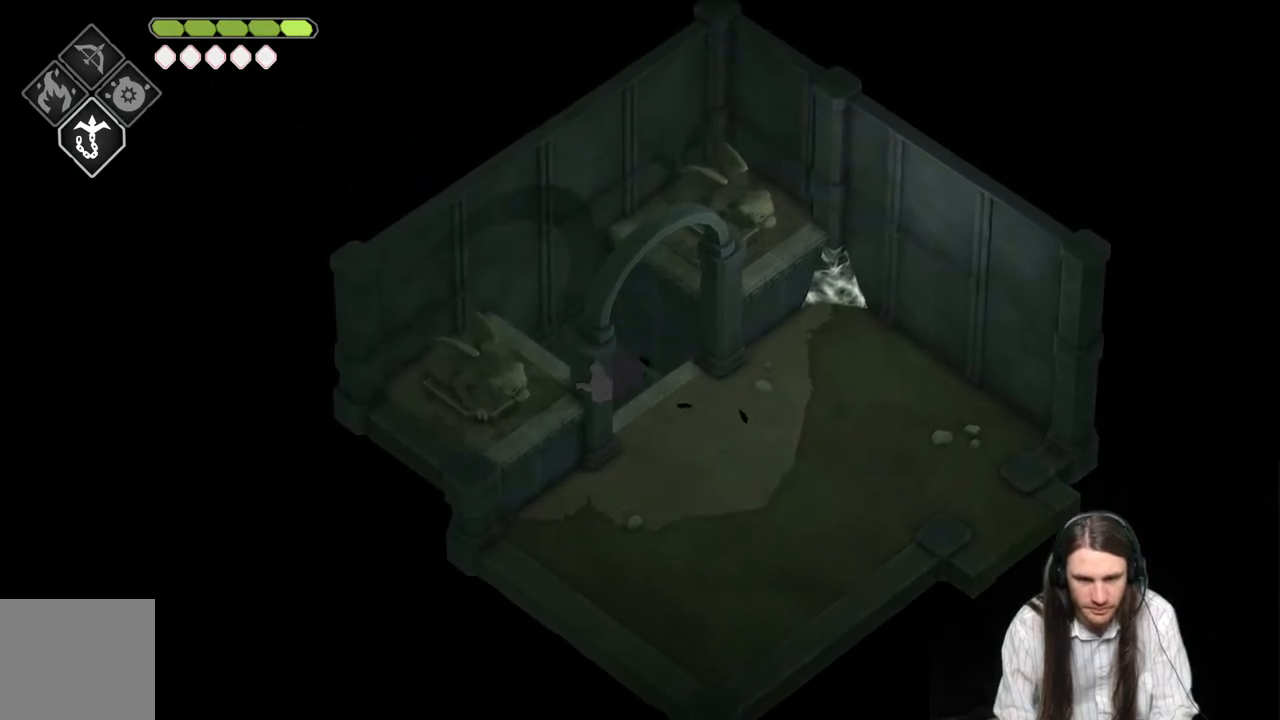
{"buttons": [], "left_stick": "center", "right_stick": "center", "events": []}
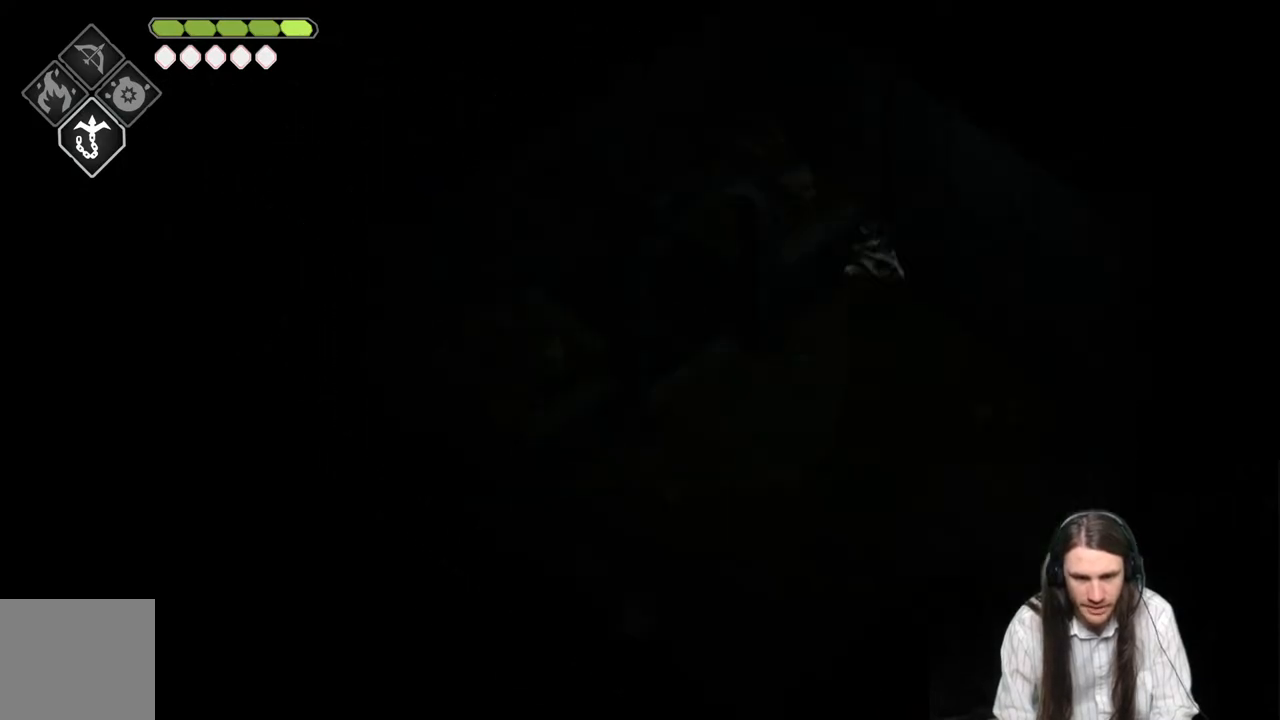
{"buttons": [], "left_stick": "center", "right_stick": "center", "events": []}
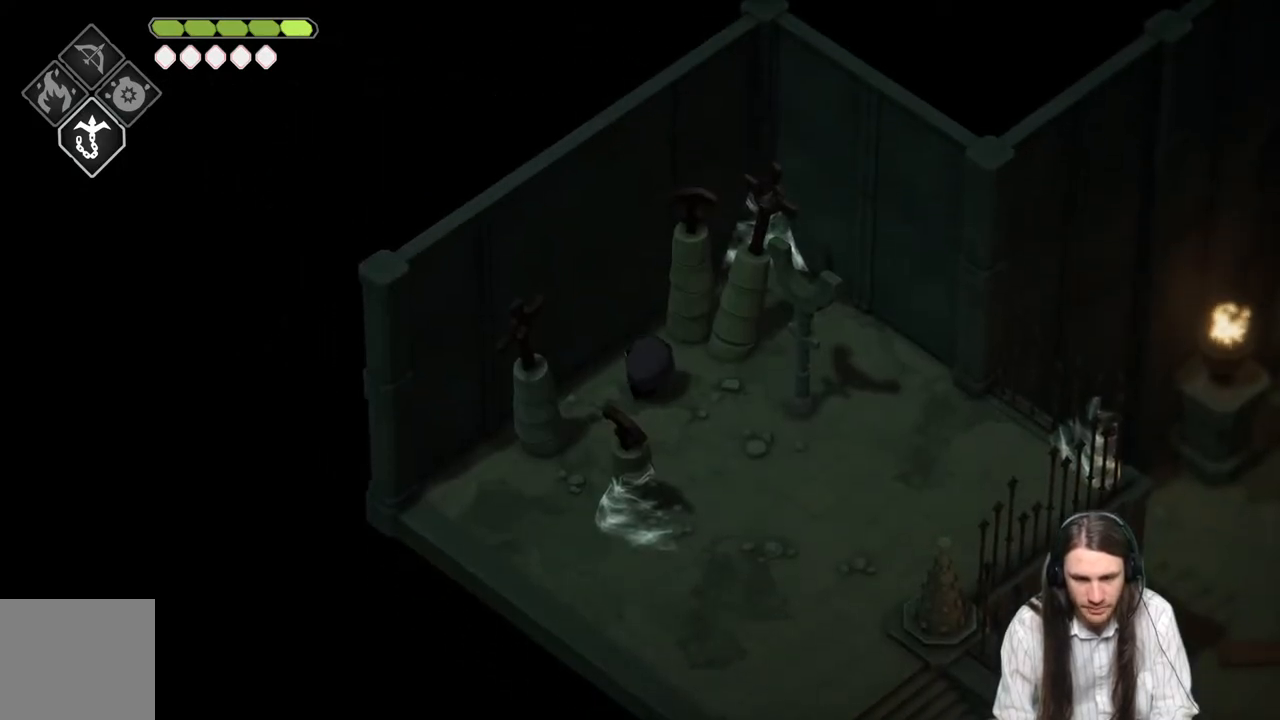
{"buttons": [], "left_stick": "down-right", "right_stick": "center", "events": [[350, "left_stick", "right"], [483, "left_stick", "down-right"]]}
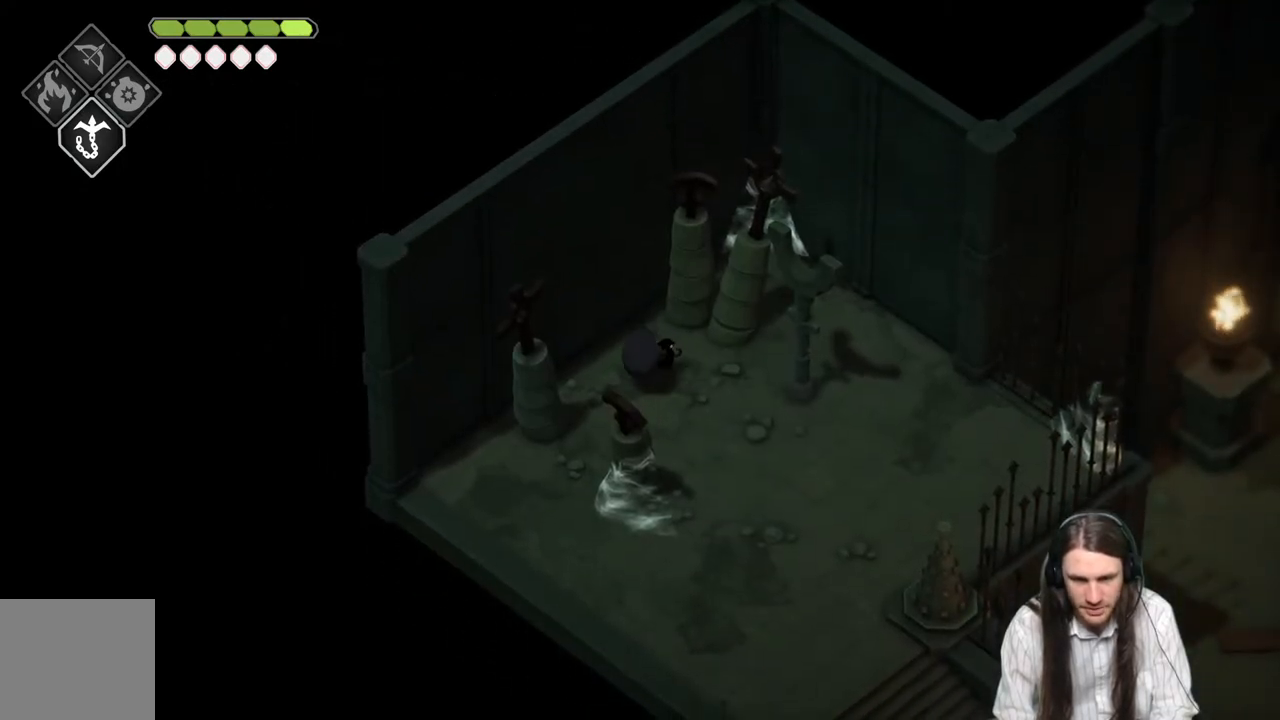
{"buttons": [], "left_stick": "down", "right_stick": "center", "events": [[433, "left_stick", "down"]]}
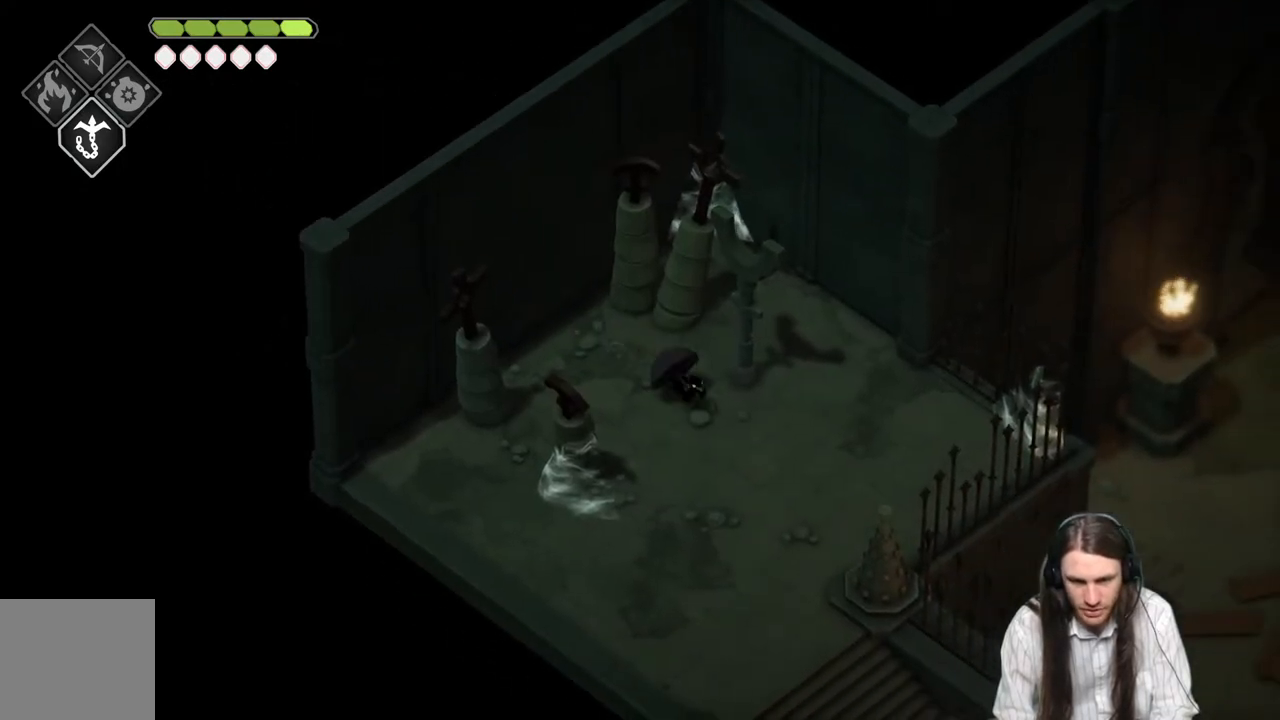
{"buttons": [], "left_stick": "down", "right_stick": "center", "events": []}
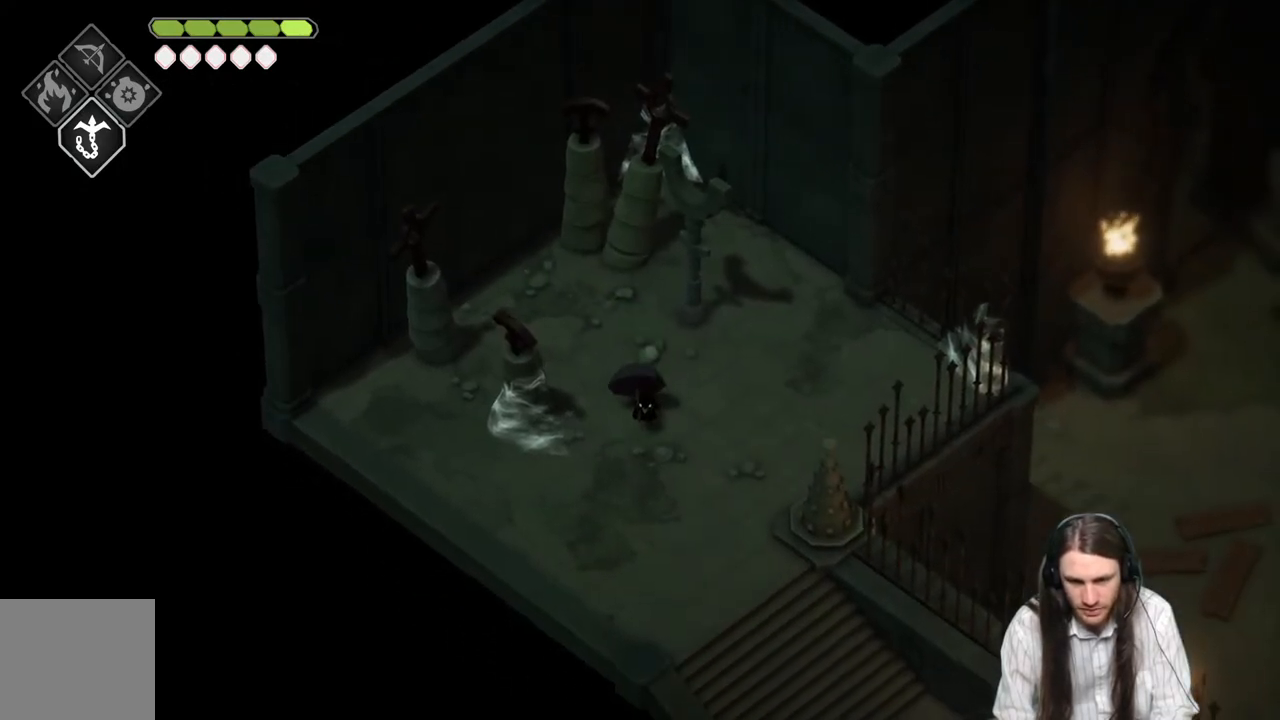
{"buttons": [], "left_stick": "down-right", "right_stick": "center", "events": [[200, "left_stick", "down-right"]]}
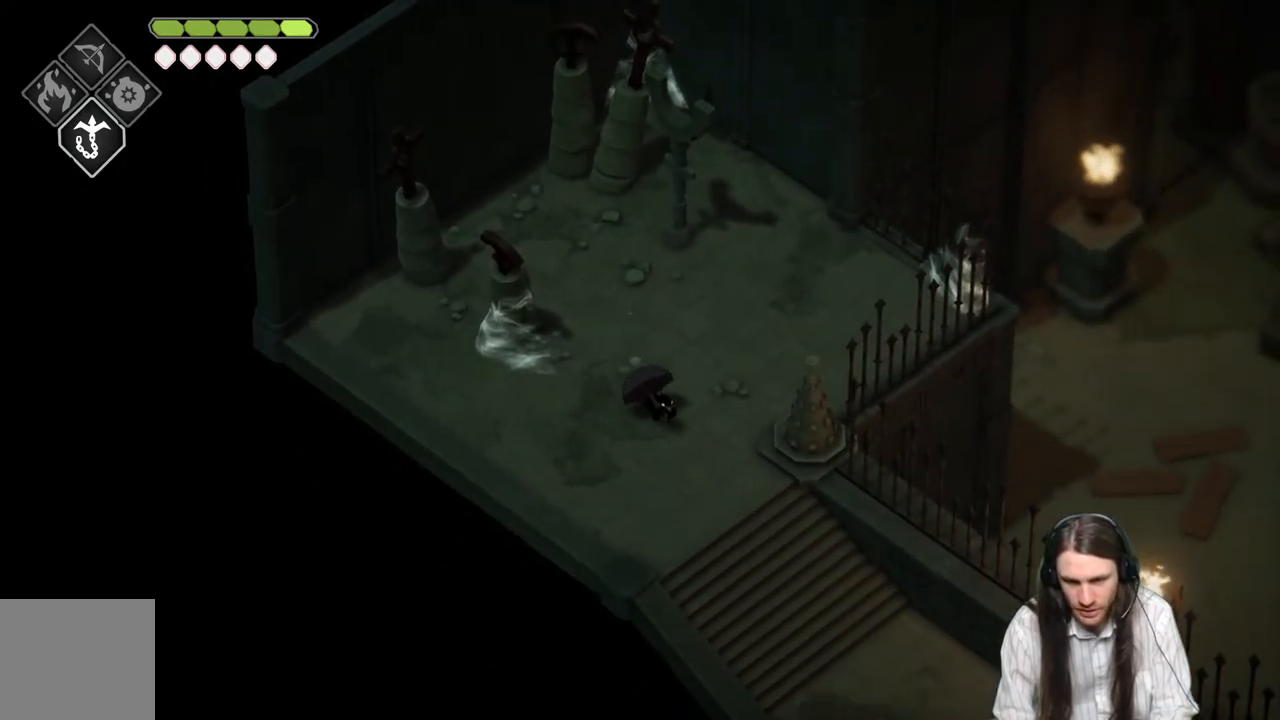
{"buttons": ["B"], "left_stick": "down-right", "right_stick": "center", "events": [[450, "B", "down"]]}
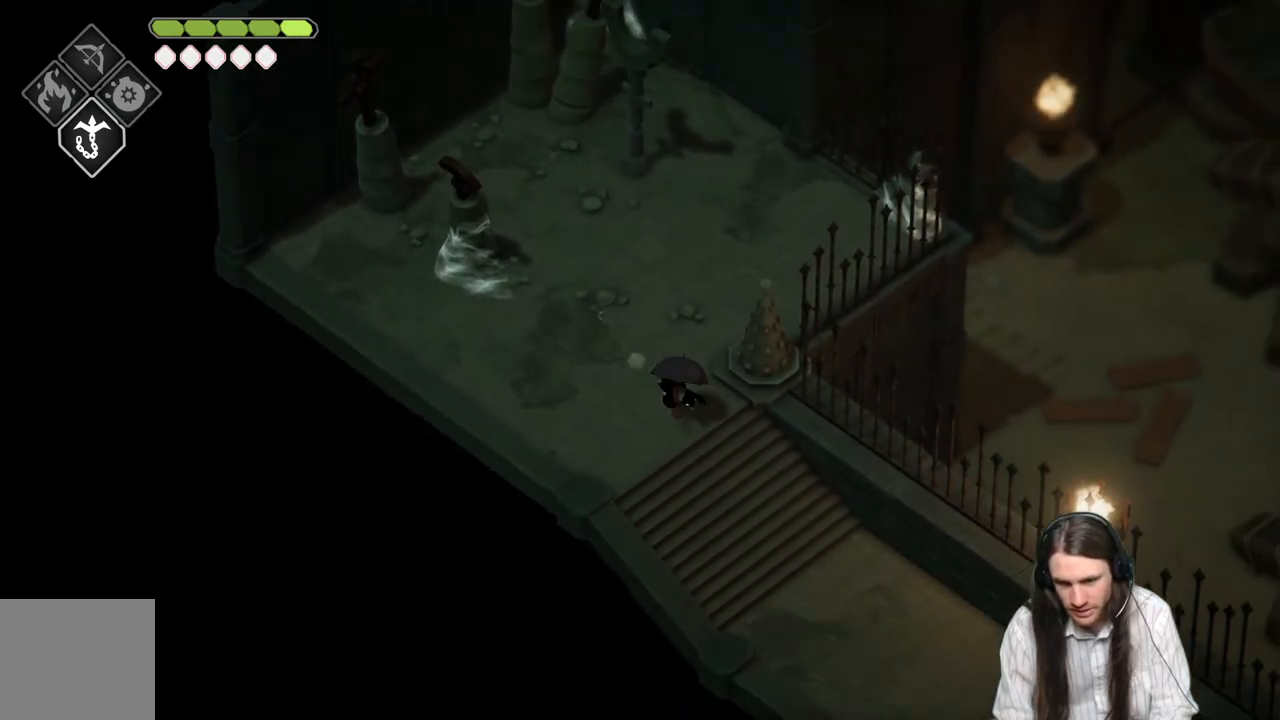
{"buttons": [], "left_stick": "down-right", "right_stick": "center", "events": [[100, "B", "up"]]}
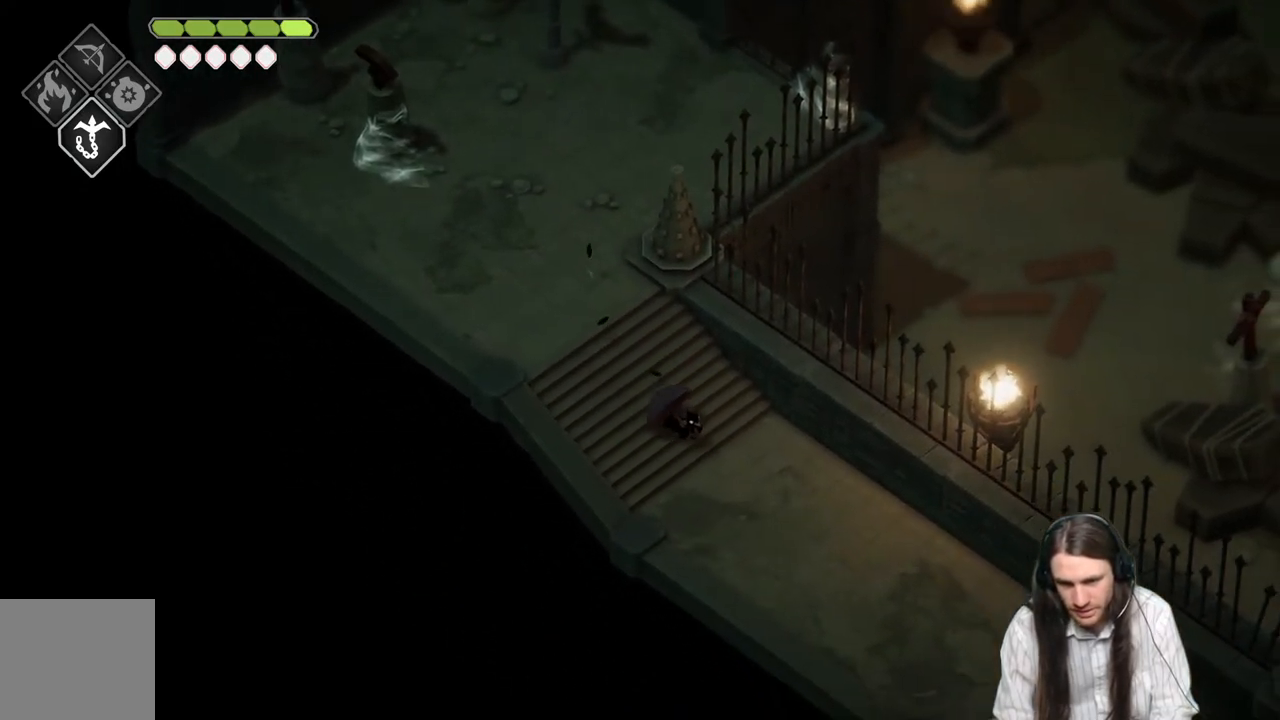
{"buttons": [], "left_stick": "down-right", "right_stick": "center", "events": [[217, "B", "down"], [400, "B", "up"]]}